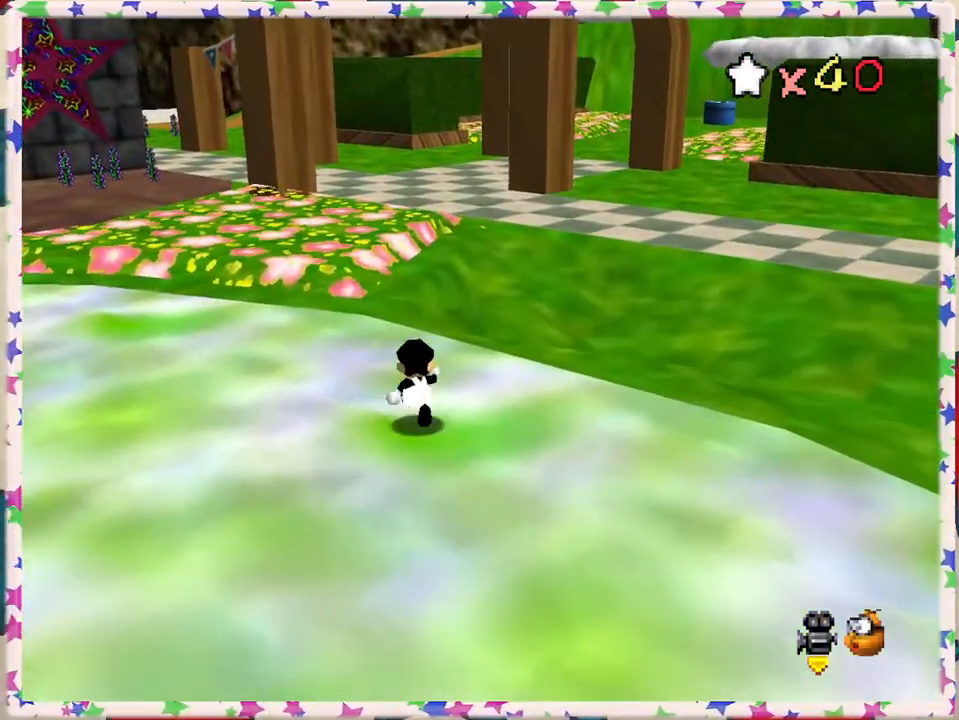
Gameplay with a controller (Nintendo layout); each line is a JSON object with the inputs held at the frame after it. "events" lists button and stick changes between this image and that frame as [ms after this image, input, new state], when the widget could be followed in between. Not read: L3 R3.
{"buttons": [], "left_stick": "up", "events": []}
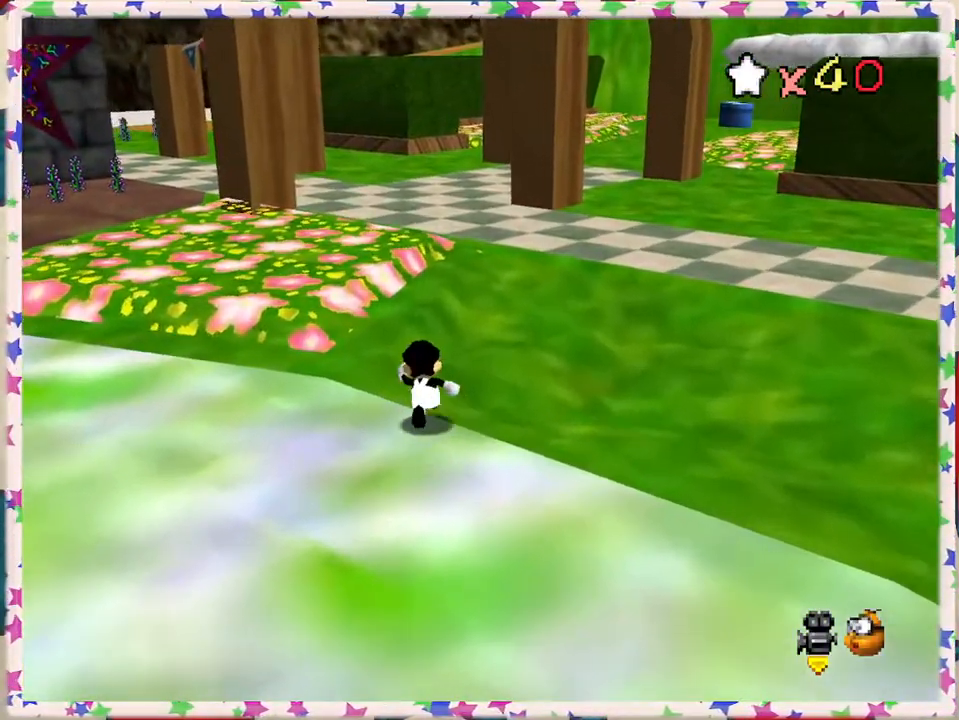
{"buttons": [], "left_stick": "up-right", "events": [[133, "left_stick", "up-right"]]}
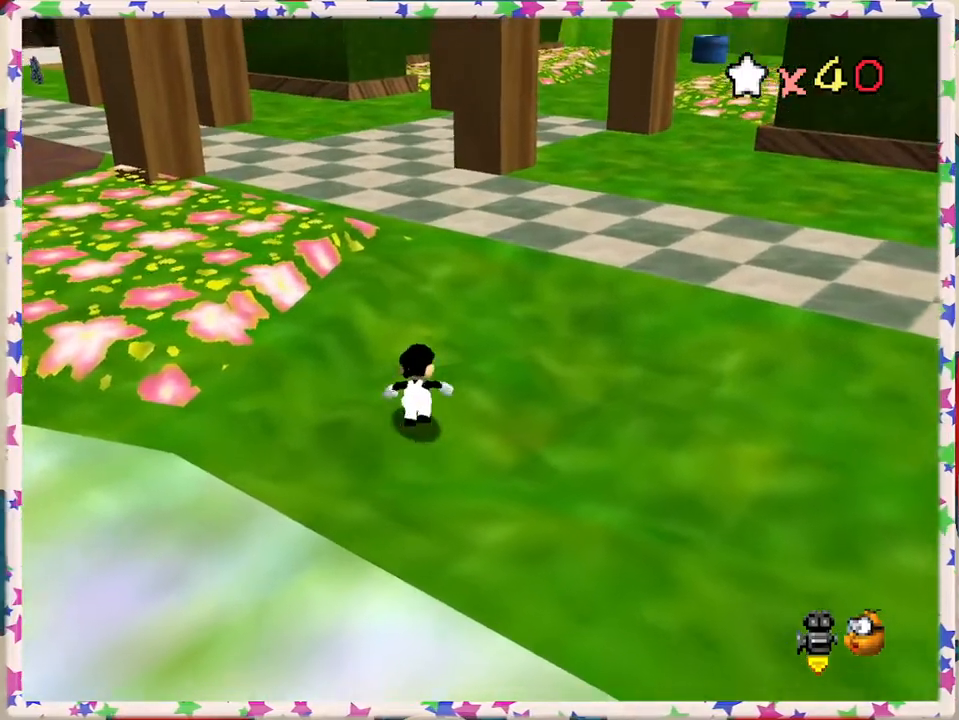
{"buttons": [], "left_stick": "up-right", "events": []}
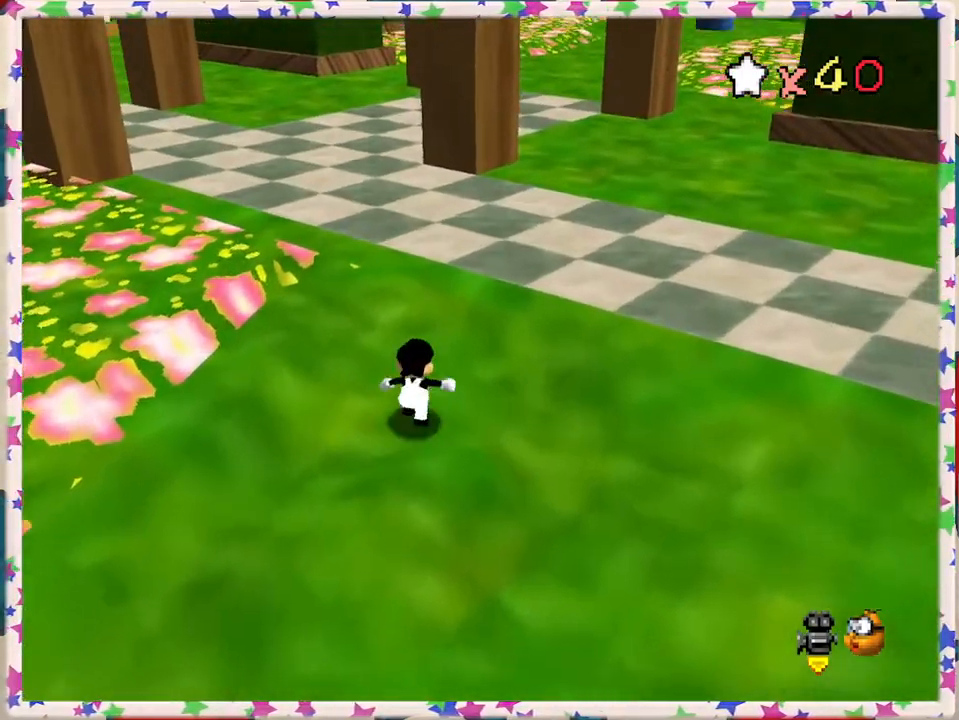
{"buttons": [], "left_stick": "up", "events": [[17, "left_stick", "up"]]}
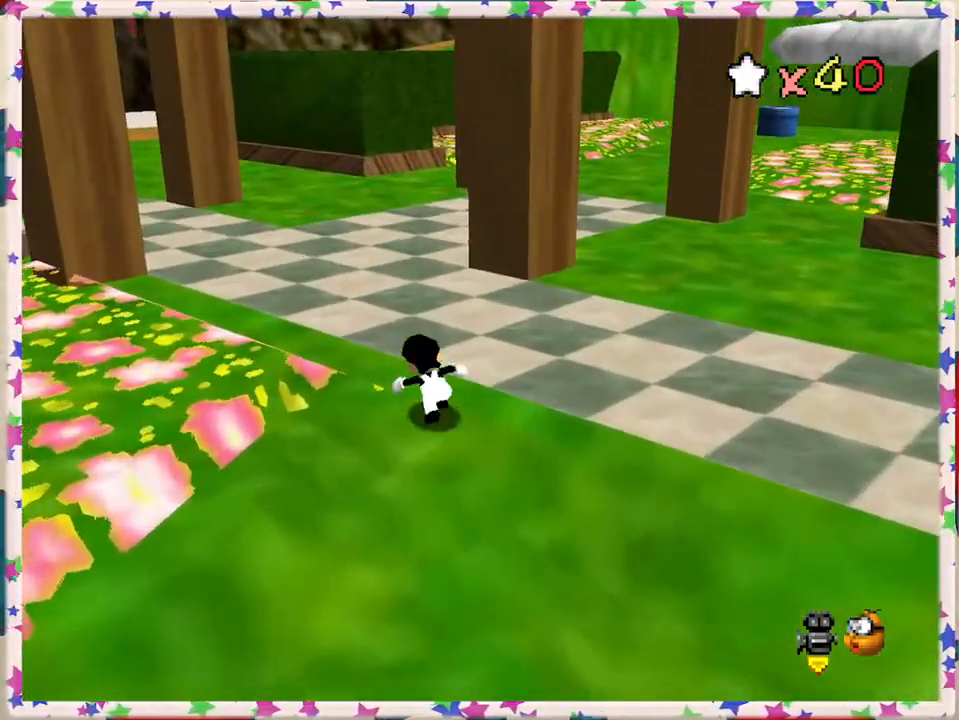
{"buttons": ["C_RIGHT"], "left_stick": "up", "events": [[467, "C_RIGHT", "down"]]}
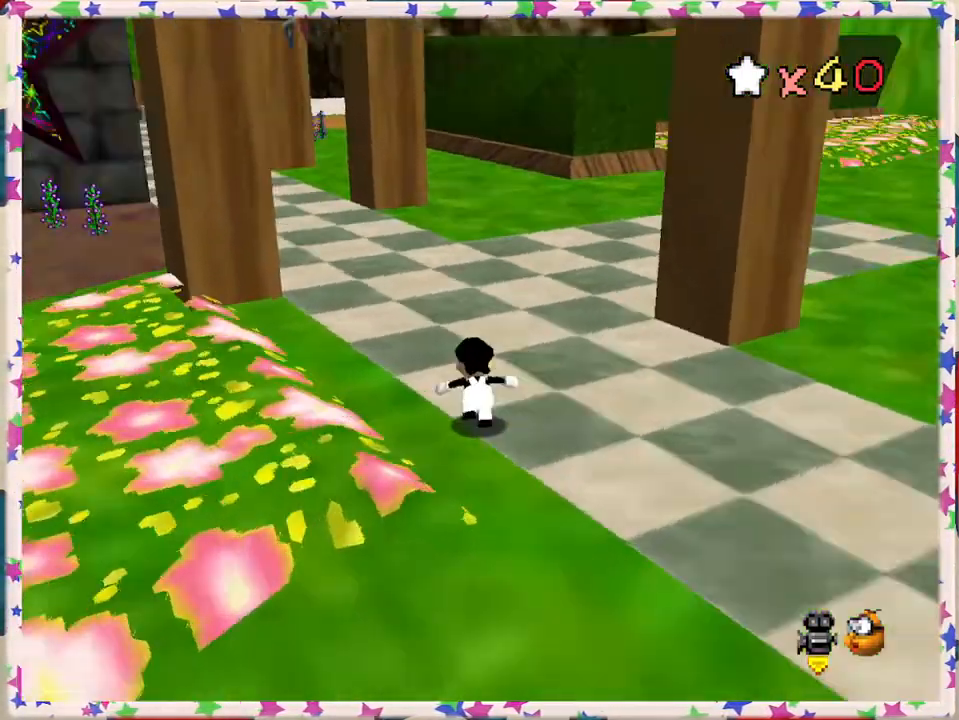
{"buttons": [], "left_stick": "up", "events": [[133, "C_RIGHT", "up"]]}
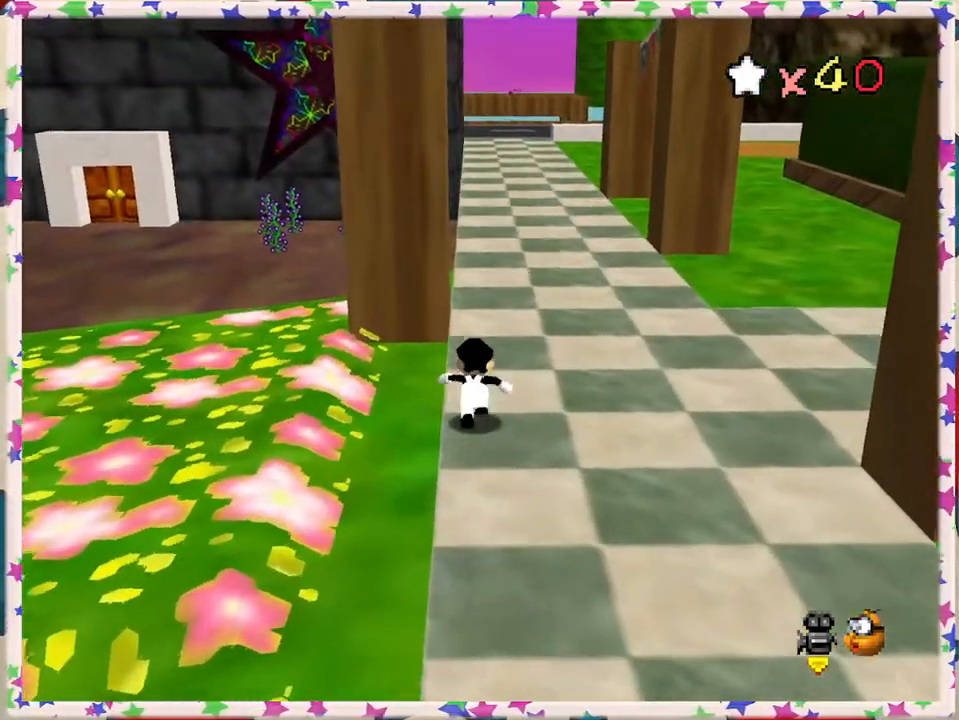
{"buttons": [], "left_stick": "up-right", "events": [[417, "left_stick", "up-right"]]}
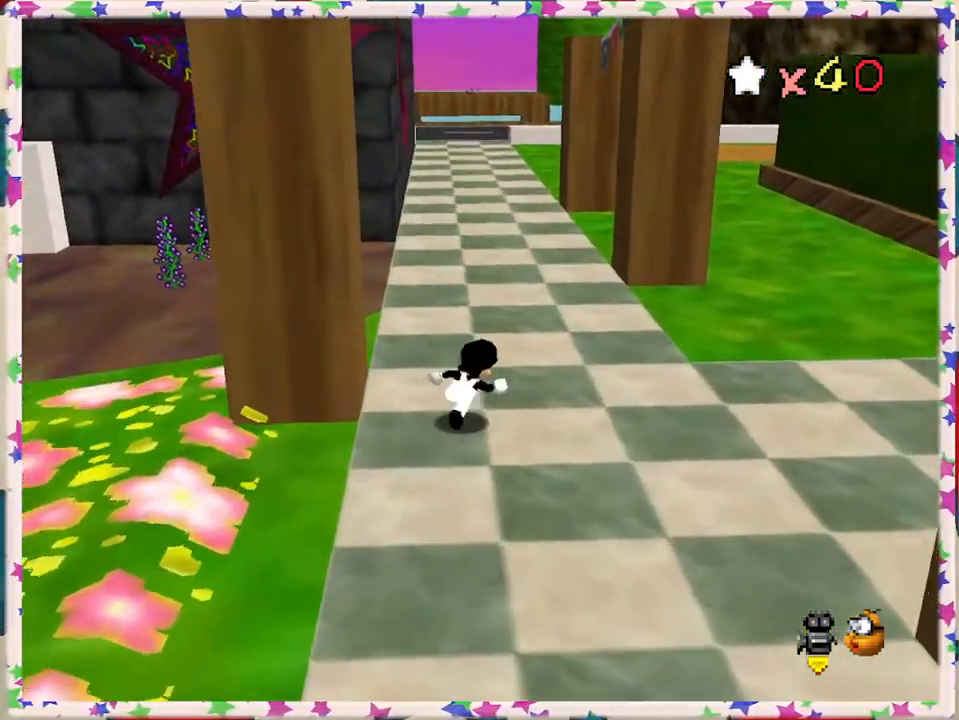
{"buttons": ["A"], "left_stick": "up-right", "events": [[467, "A", "down"]]}
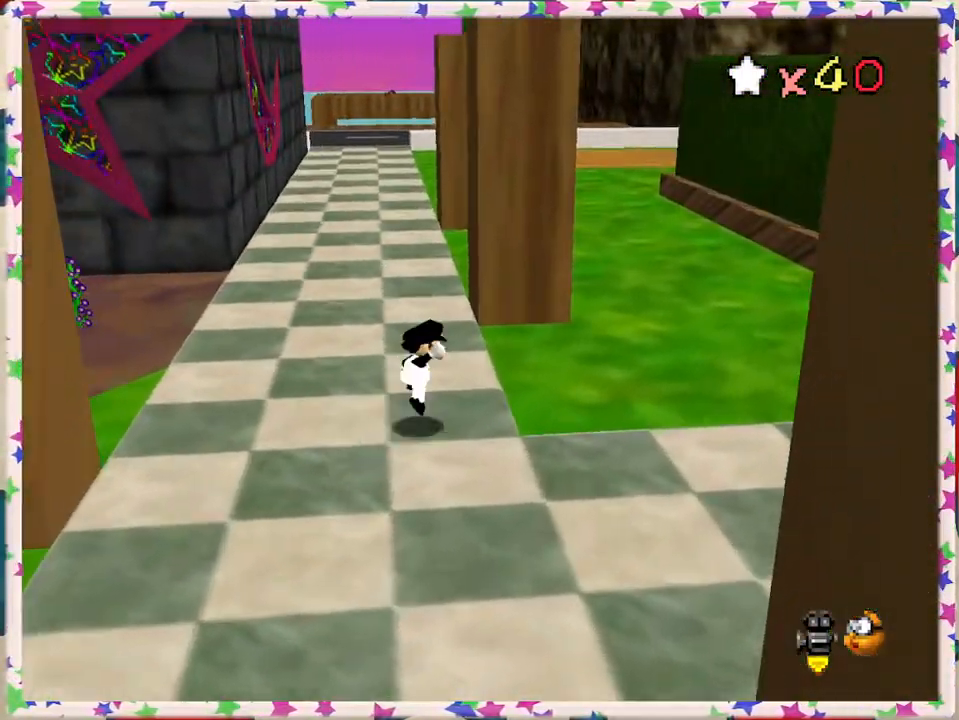
{"buttons": [], "left_stick": "up-right", "events": [[33, "A", "up"]]}
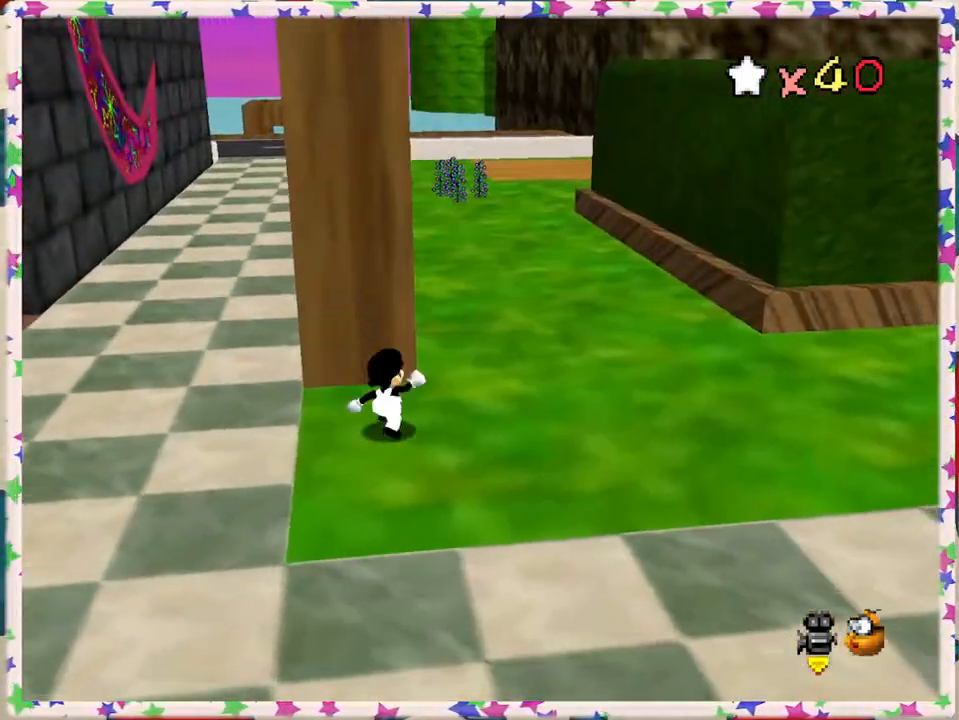
{"buttons": [], "left_stick": "up-right", "events": [[83, "A", "down"], [250, "A", "up"]]}
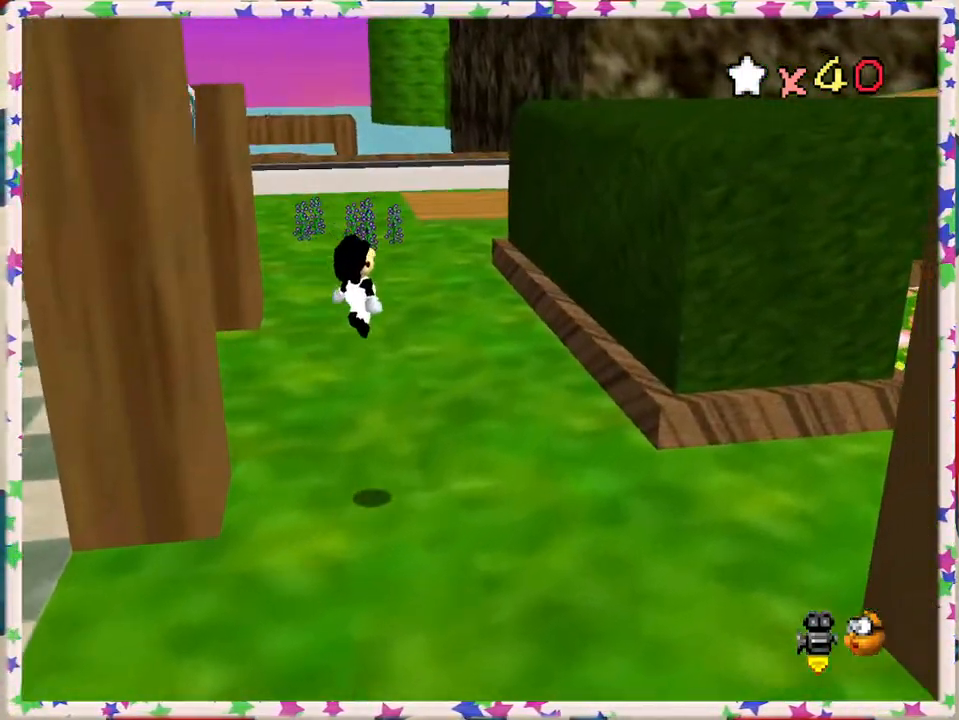
{"buttons": ["A"], "left_stick": "right", "events": [[367, "A", "down"], [417, "left_stick", "right"]]}
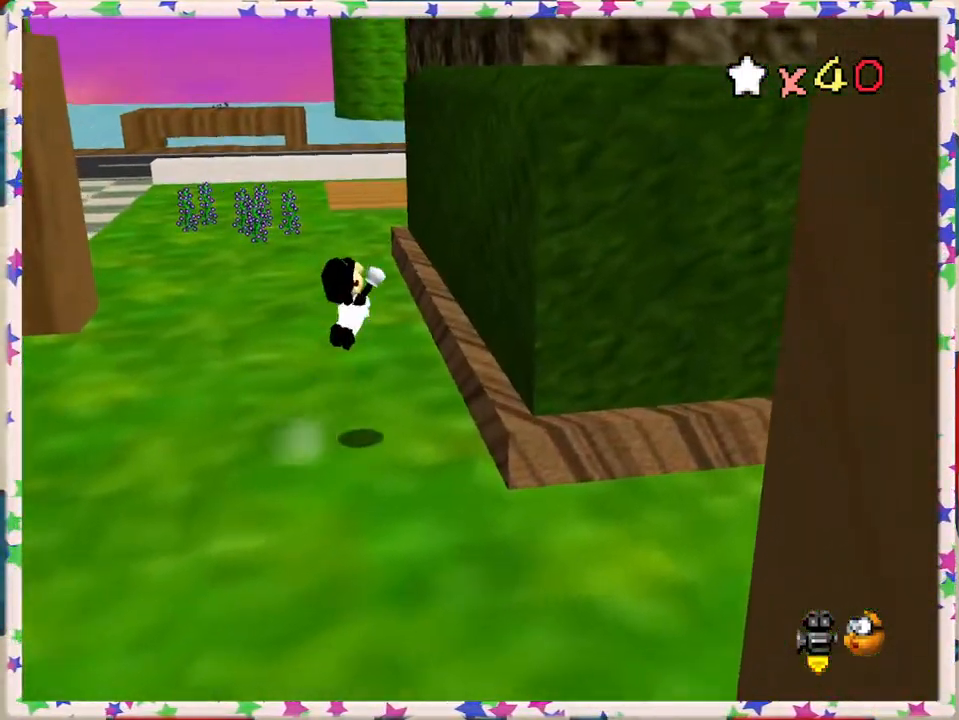
{"buttons": [], "left_stick": "up-right", "events": [[17, "left_stick", "down-right"], [150, "left_stick", "right"], [417, "A", "up"], [483, "left_stick", "up-right"]]}
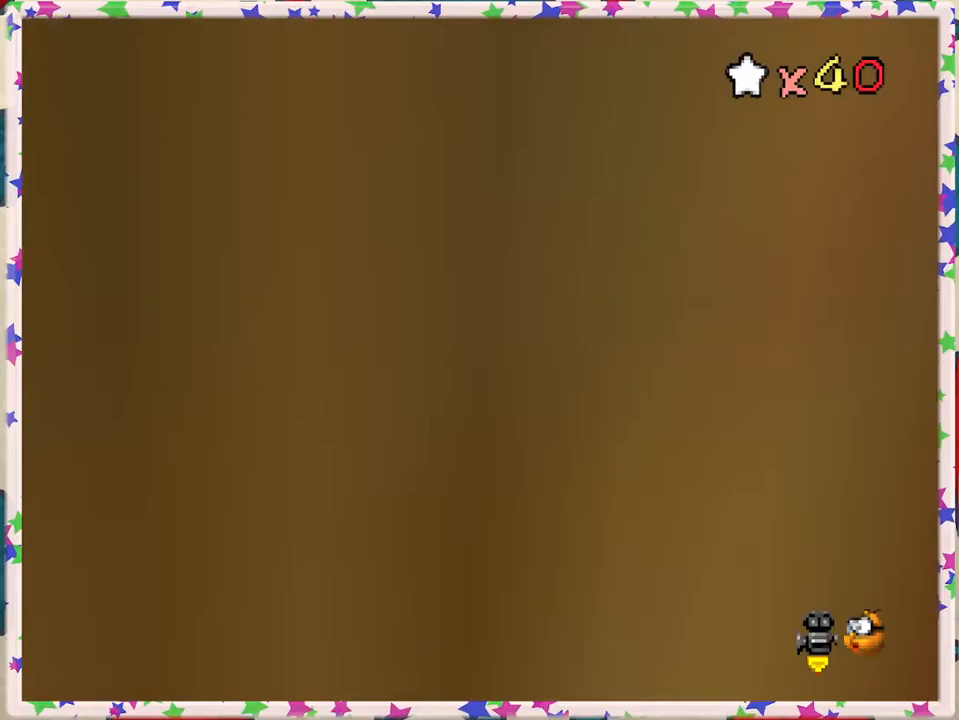
{"buttons": [], "left_stick": "up-left", "events": [[33, "left_stick", "up"], [167, "C_LEFT", "down"], [267, "left_stick", "up-left"], [317, "C_LEFT", "up"]]}
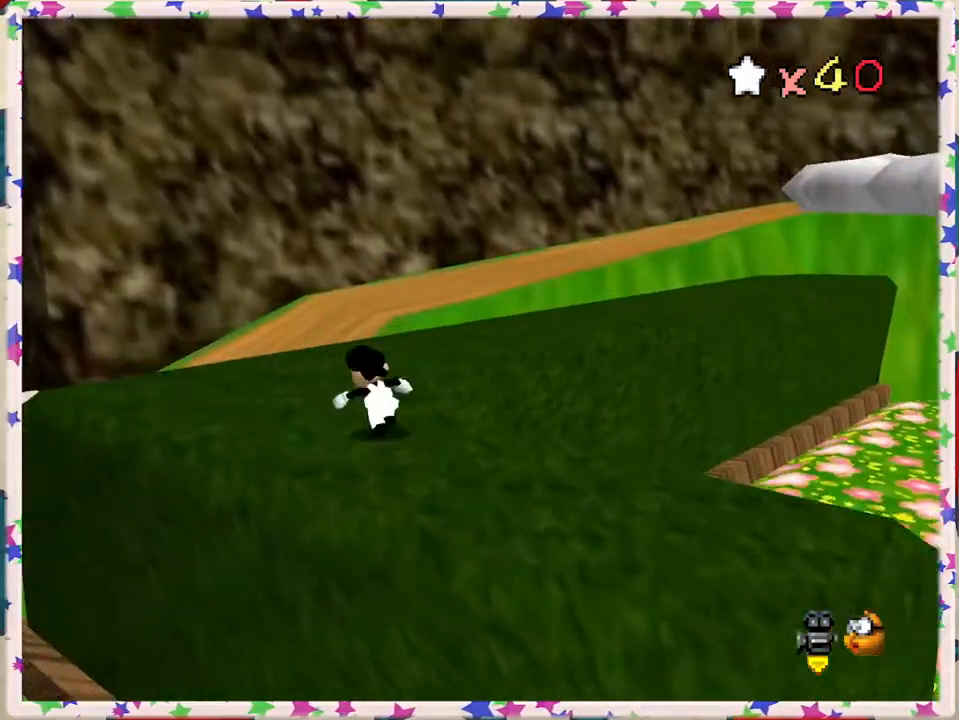
{"buttons": [], "left_stick": "up", "events": [[333, "C_RIGHT", "down"], [367, "left_stick", "up"], [467, "C_RIGHT", "up"]]}
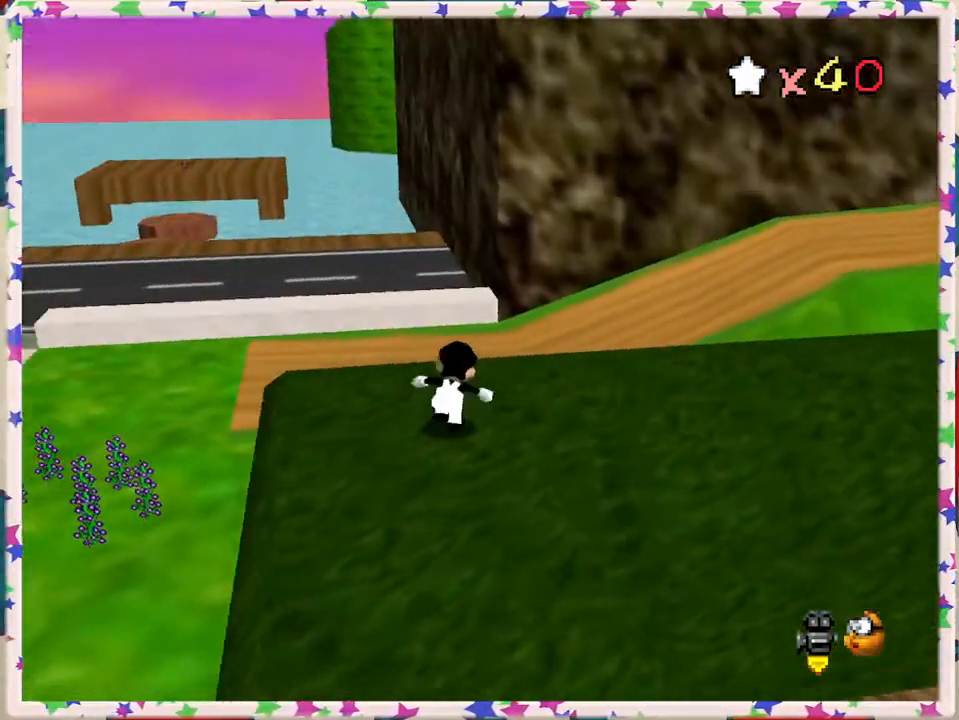
{"buttons": [], "left_stick": "right", "events": [[33, "left_stick", "center"], [317, "left_stick", "right"], [383, "C_LEFT", "down"], [500, "C_LEFT", "up"]]}
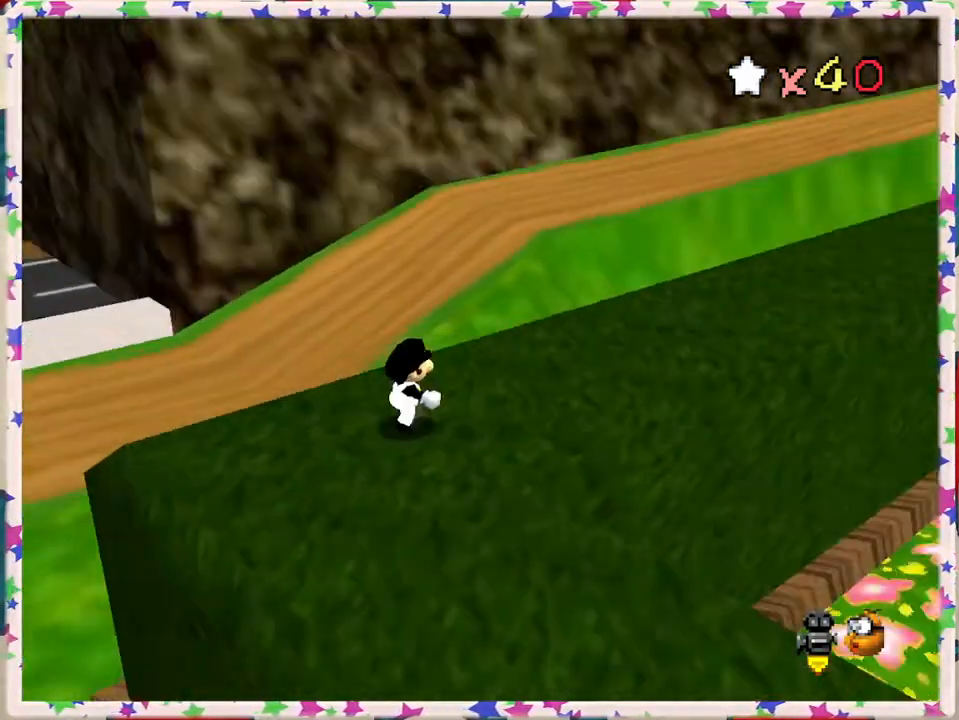
{"buttons": [], "left_stick": "up", "events": [[67, "left_stick", "up-right"], [100, "C_LEFT", "down"], [217, "C_LEFT", "up"], [267, "left_stick", "up"]]}
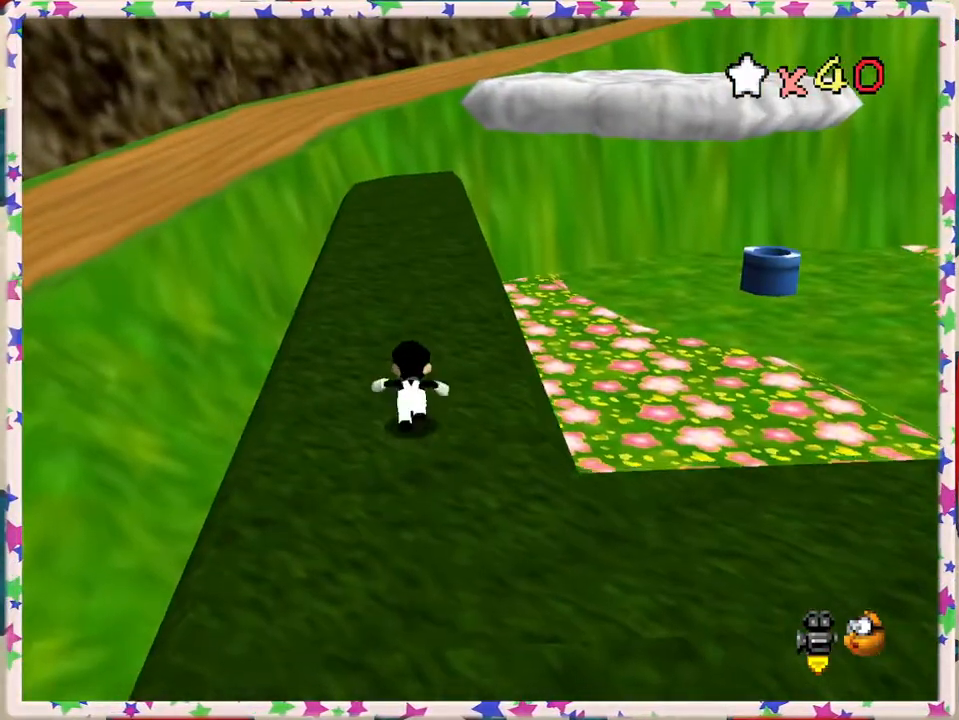
{"buttons": [], "left_stick": "up-left", "events": [[300, "C_LEFT", "down"], [383, "left_stick", "up-left"], [417, "C_LEFT", "up"]]}
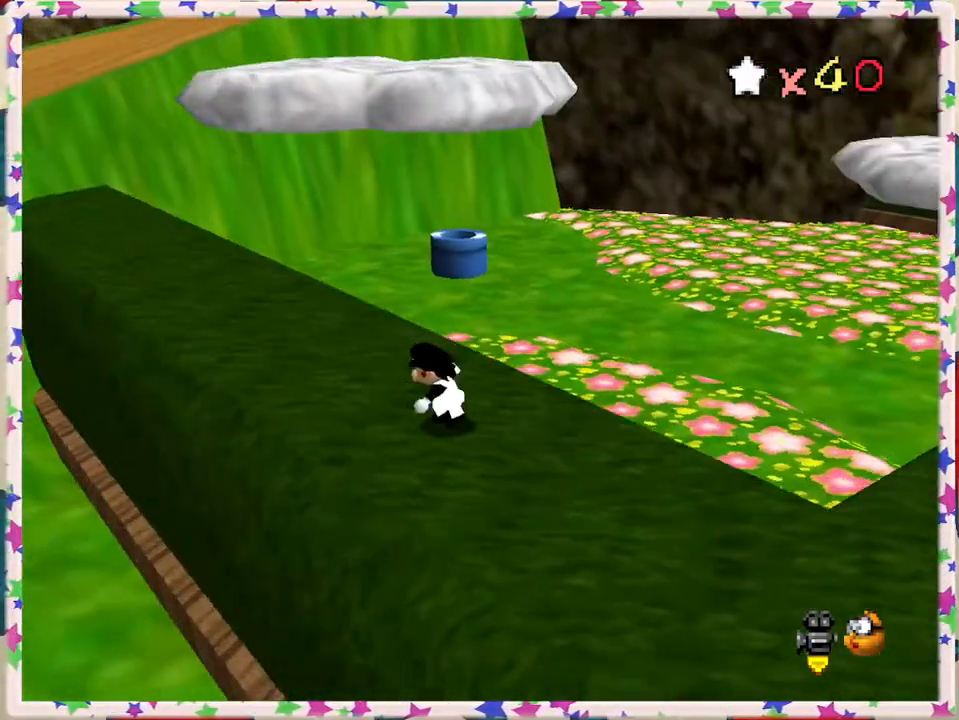
{"buttons": ["C_LEFT"], "left_stick": "up-left", "events": [[233, "C_LEFT", "down"], [350, "C_LEFT", "up"], [467, "C_LEFT", "down"]]}
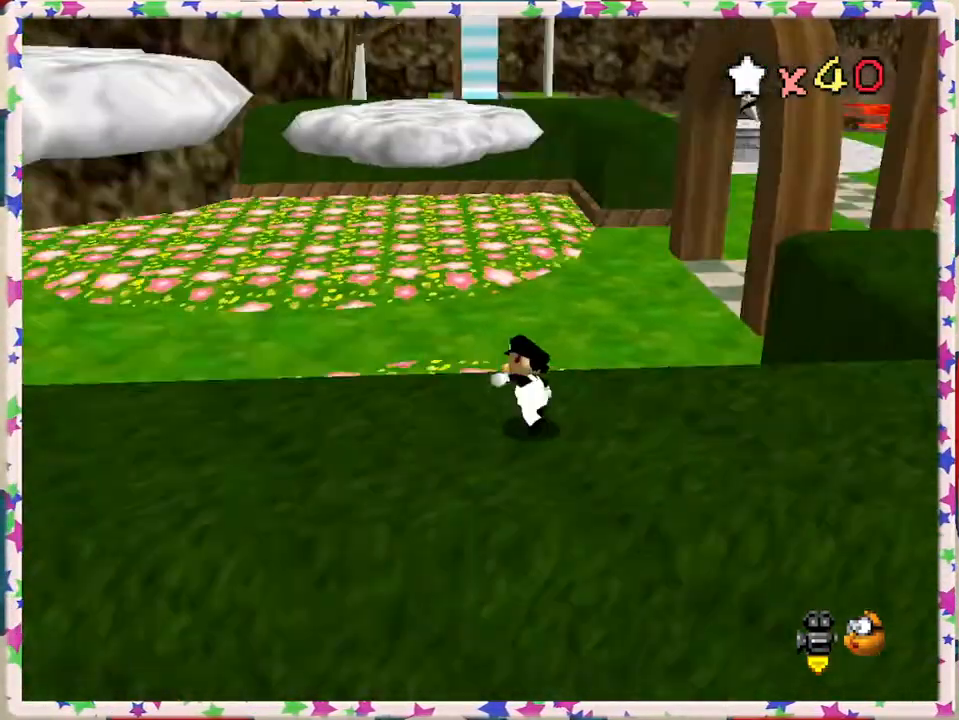
{"buttons": [], "left_stick": "right", "events": [[50, "C_LEFT", "up"], [117, "left_stick", "right"]]}
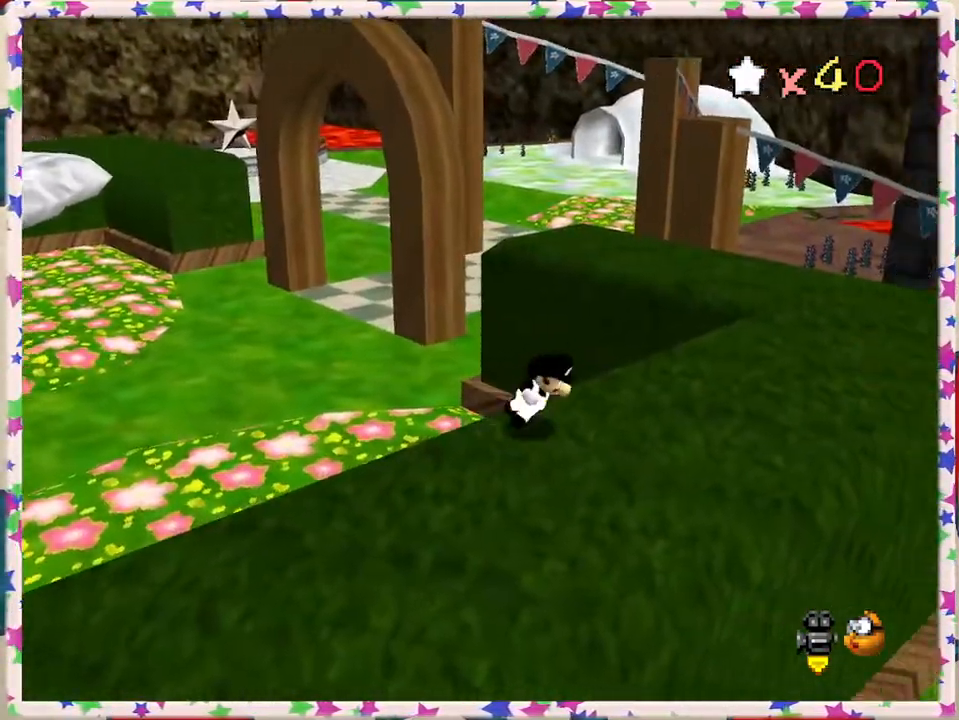
{"buttons": [], "left_stick": "up", "events": [[133, "left_stick", "up-right"], [283, "C_LEFT", "down"], [417, "C_LEFT", "up"], [500, "left_stick", "up"]]}
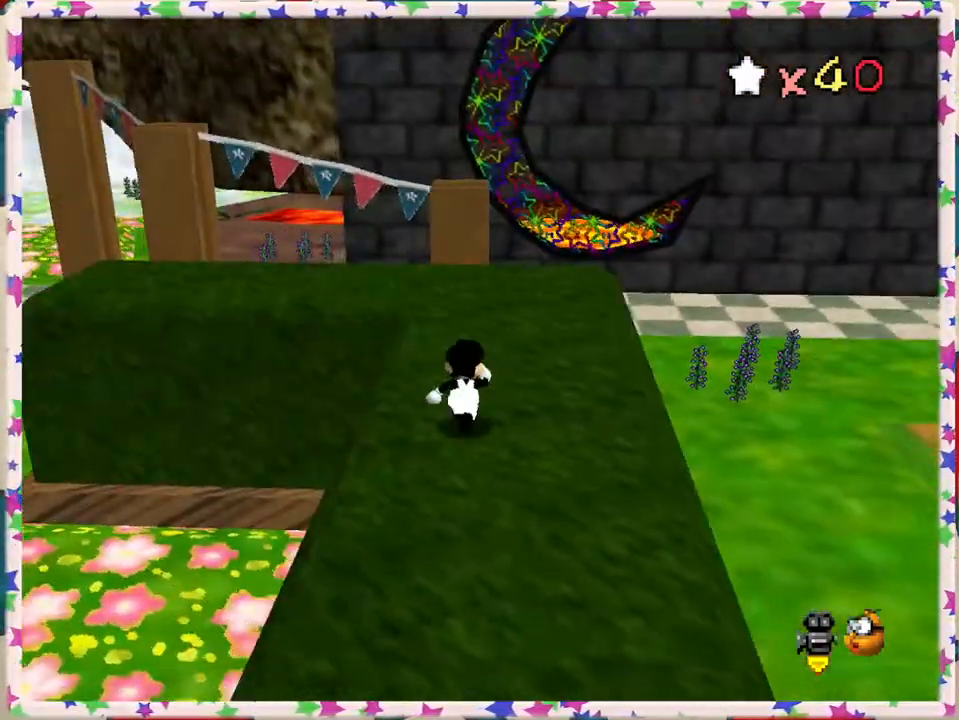
{"buttons": [], "left_stick": "up", "events": []}
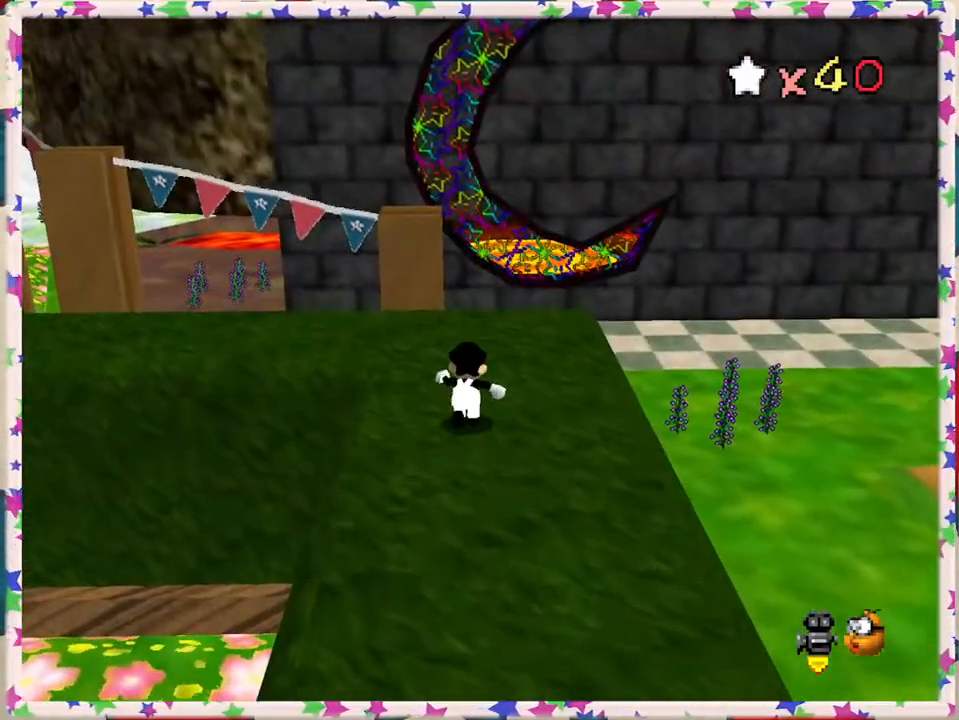
{"buttons": [], "left_stick": "up-left", "events": [[317, "left_stick", "up-left"]]}
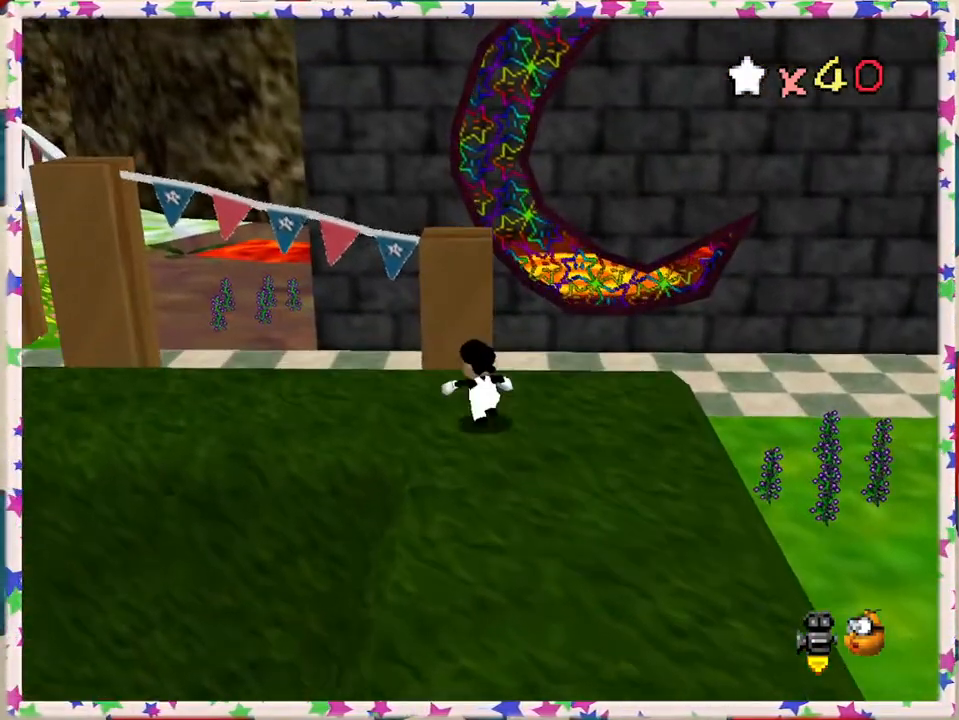
{"buttons": ["Z"], "left_stick": "up-left", "events": [[17, "left_stick", "up"], [117, "Z", "down"], [167, "A", "down"], [383, "left_stick", "up-left"], [467, "A", "up"]]}
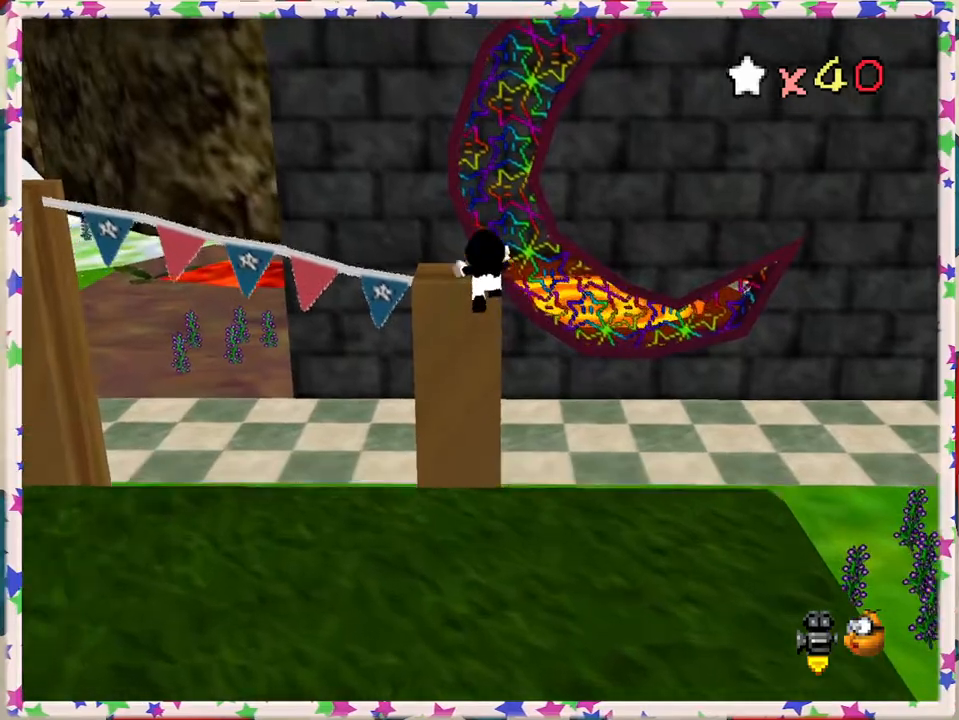
{"buttons": [], "left_stick": "down", "events": [[117, "left_stick", "down"], [333, "Z", "up"]]}
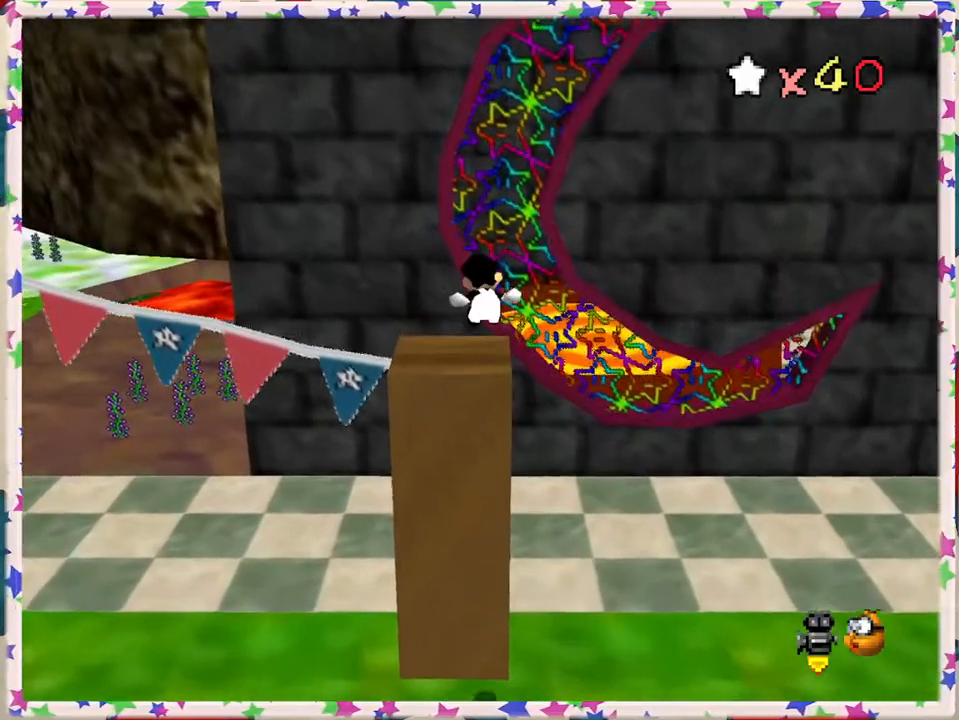
{"buttons": ["C_LEFT"], "left_stick": "center", "events": [[200, "left_stick", "center"], [350, "C_LEFT", "down"]]}
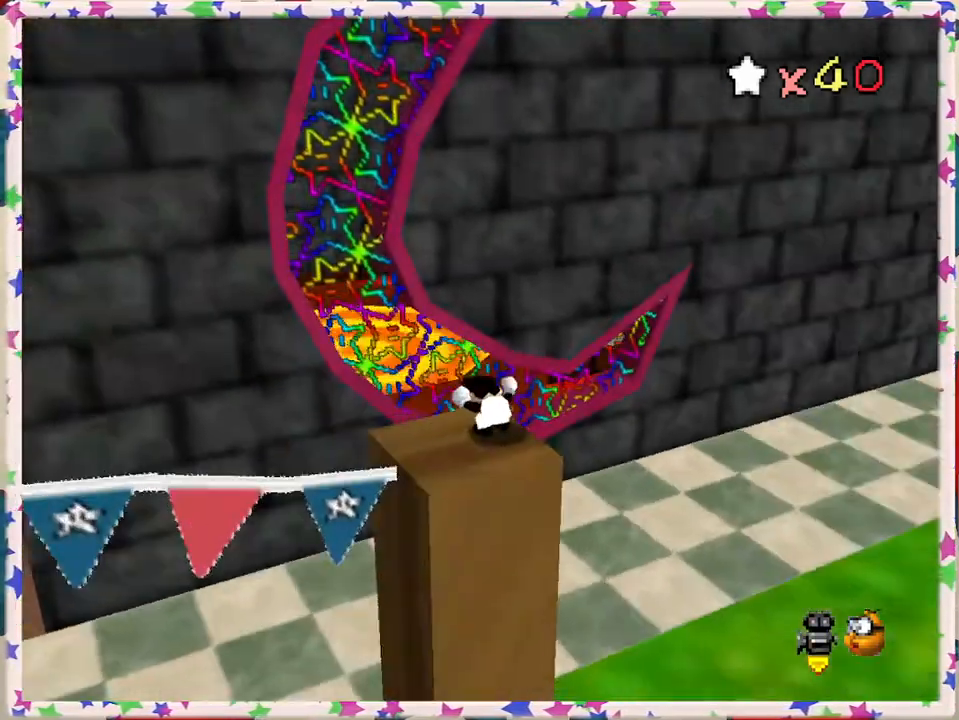
{"buttons": [], "left_stick": "center", "events": [[17, "C_LEFT", "up"], [150, "C_LEFT", "down"], [217, "C_LEFT", "up"]]}
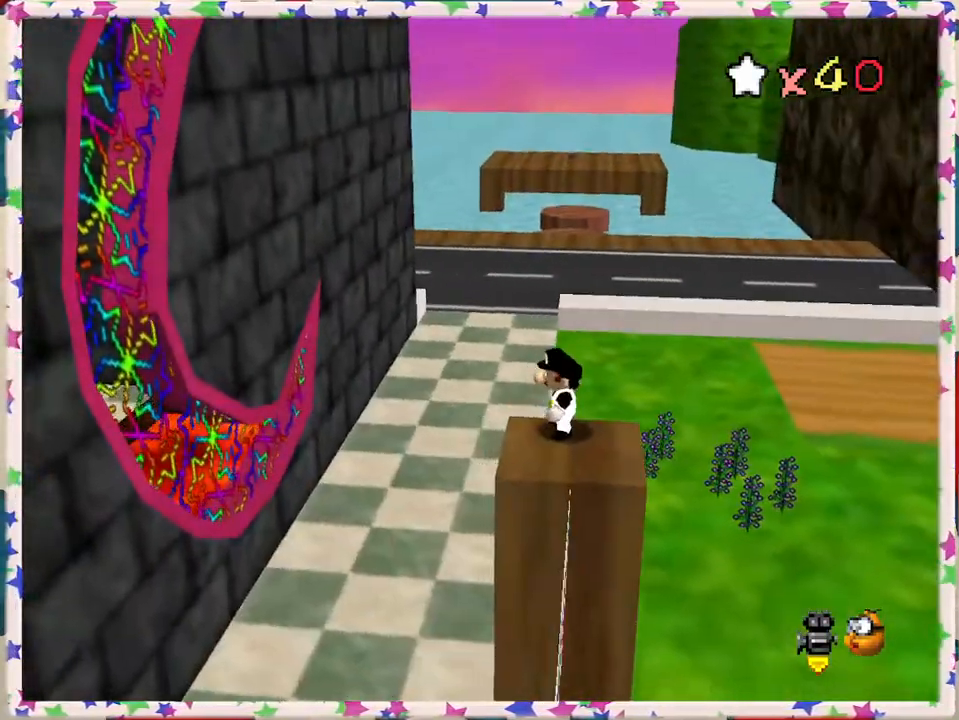
{"buttons": [], "left_stick": "center", "events": [[333, "left_stick", "down"], [467, "left_stick", "center"]]}
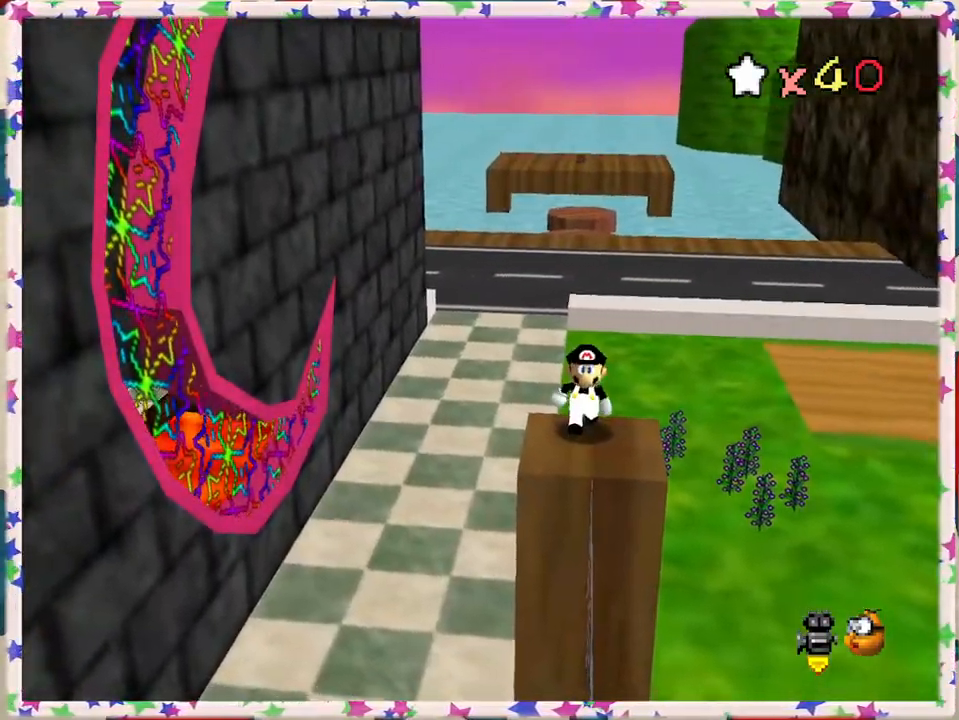
{"buttons": ["C_LEFT"], "left_stick": "center", "events": [[333, "left_stick", "down"], [467, "C_LEFT", "down"], [483, "left_stick", "center"]]}
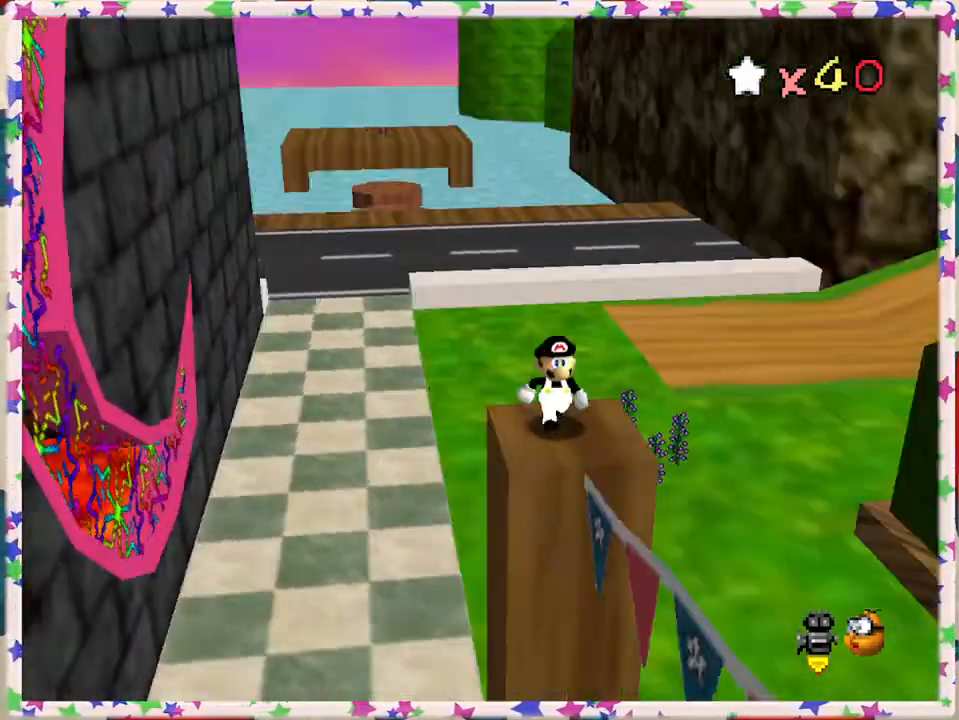
{"buttons": [], "left_stick": "center", "events": [[50, "C_LEFT", "up"], [150, "C_LEFT", "down"], [233, "C_LEFT", "up"], [400, "C_LEFT", "down"], [450, "C_LEFT", "up"]]}
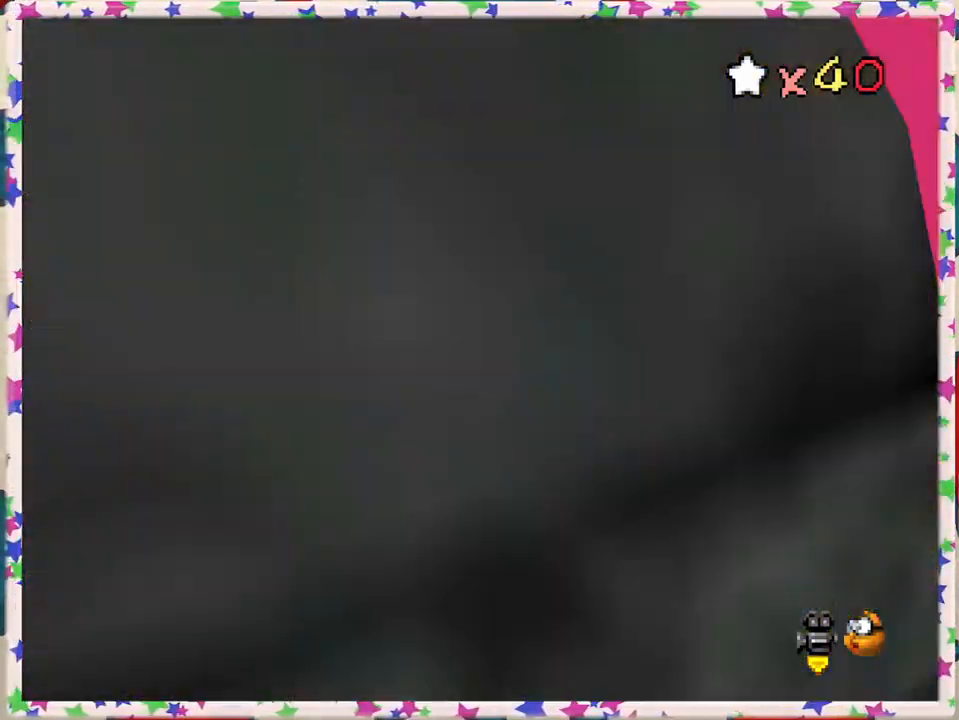
{"buttons": [], "left_stick": "center", "events": [[17, "C_LEFT", "down"], [133, "C_LEFT", "up"]]}
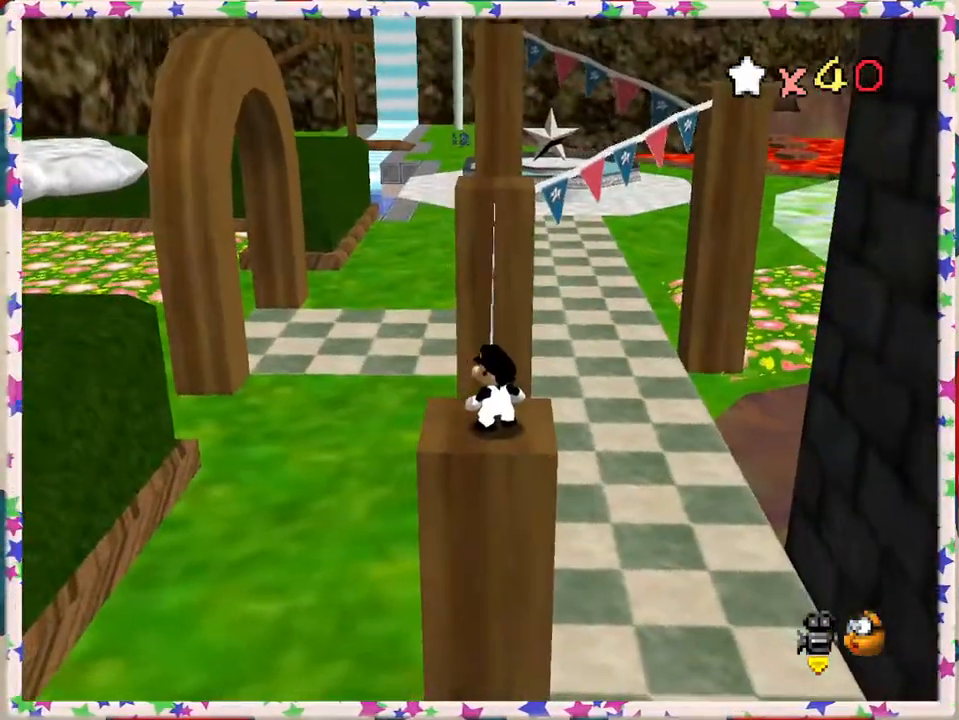
{"buttons": [], "left_stick": "center", "events": []}